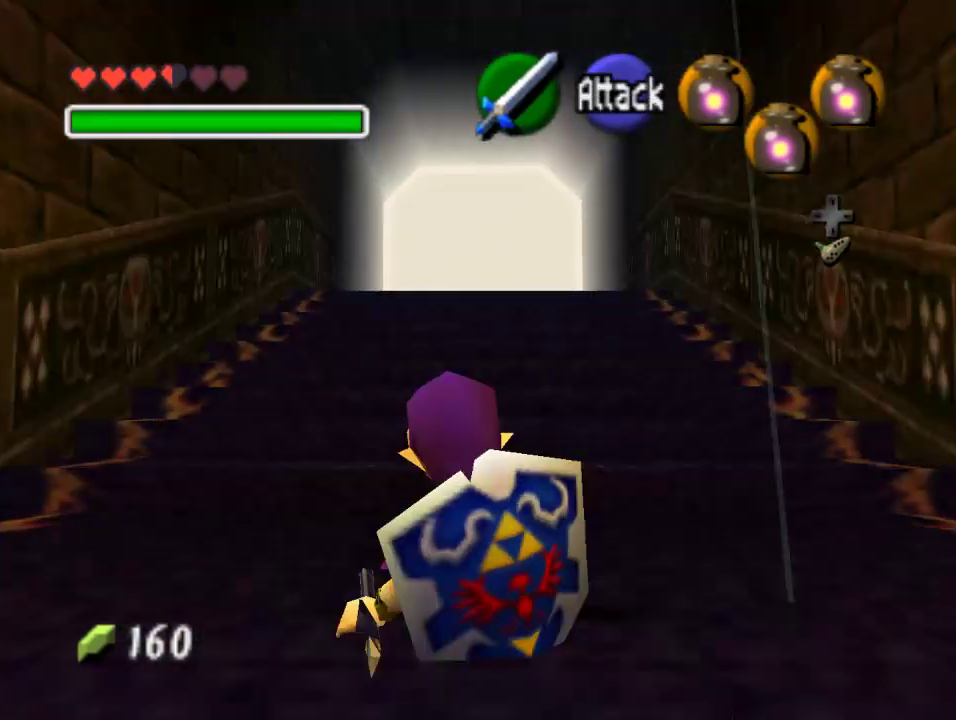
Gameplay with a controller (Nintendo layout); each line is a JSON object with the inputs held at the frame after it. "events" lists button and stick changes between this image and that frame as [ms after this image, input, new state], when the widget could be followed in between. Not read: L1 L3 R1 R3.
{"buttons": [], "left_stick": "up", "events": [[167, "A", "down"], [367, "A", "up"]]}
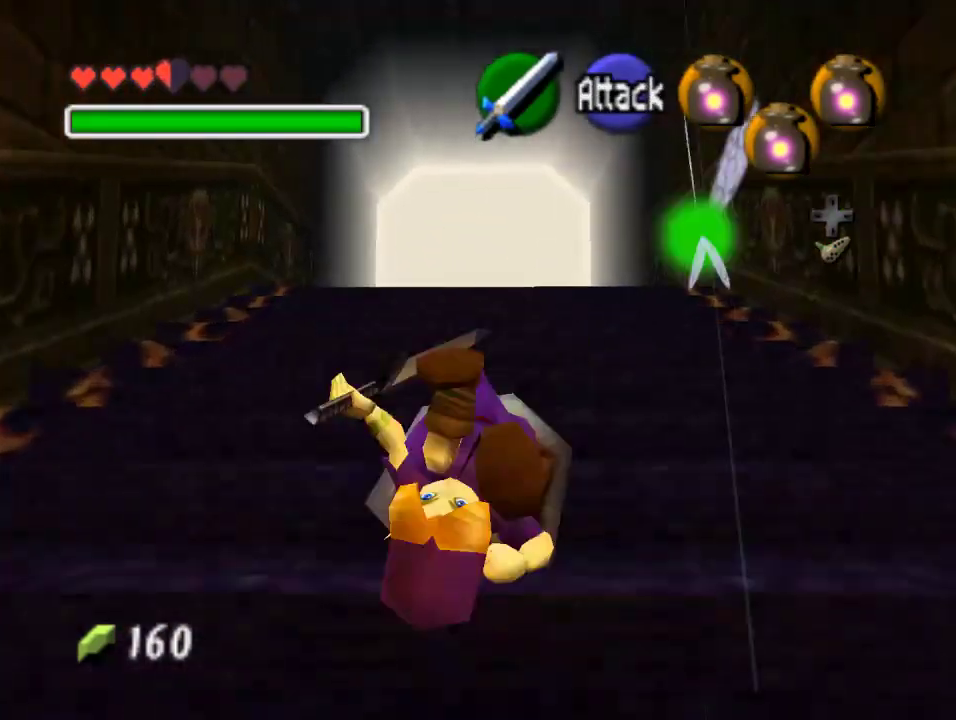
{"buttons": [], "left_stick": "up", "events": []}
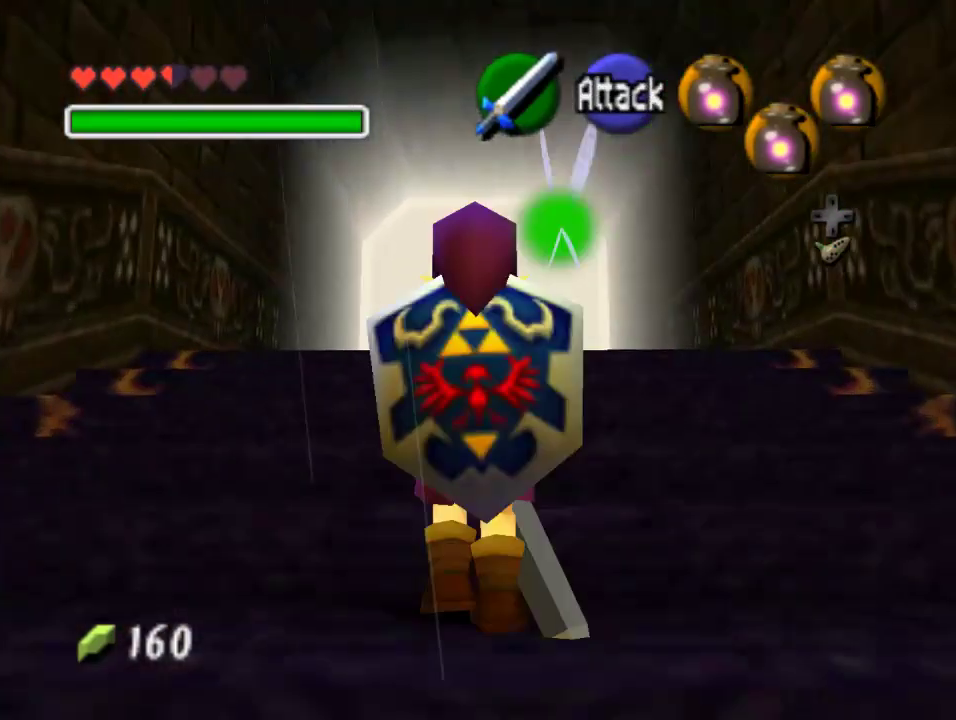
{"buttons": [], "left_stick": "up", "events": [[67, "A", "down"], [233, "A", "up"], [367, "A", "down"], [467, "A", "up"]]}
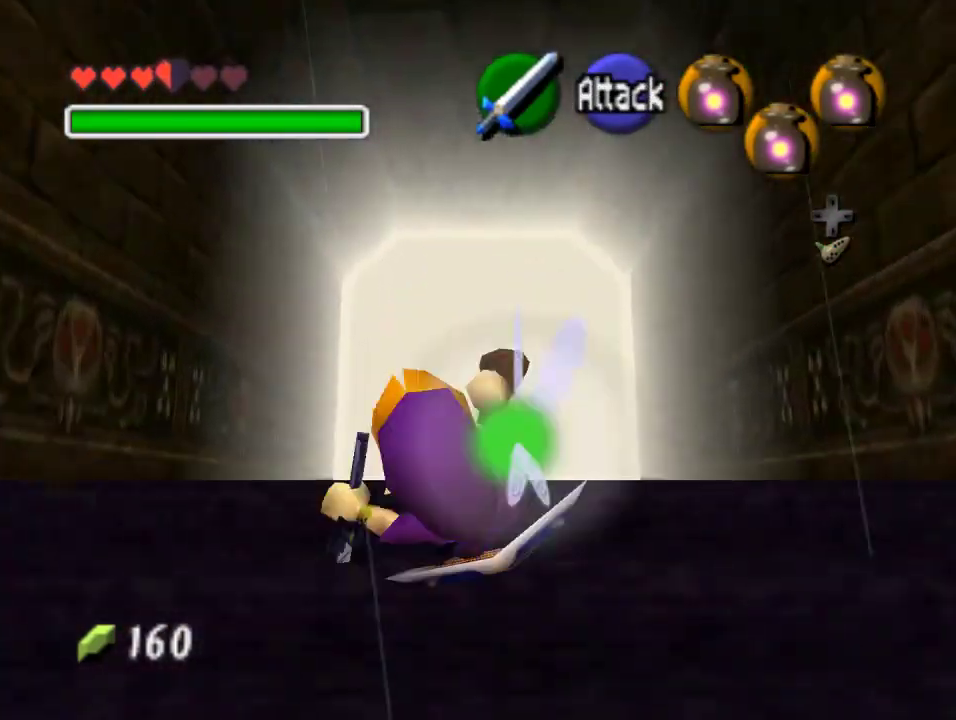
{"buttons": [], "left_stick": "up", "events": [[67, "A", "down"], [133, "A", "up"], [233, "A", "down"], [500, "A", "up"]]}
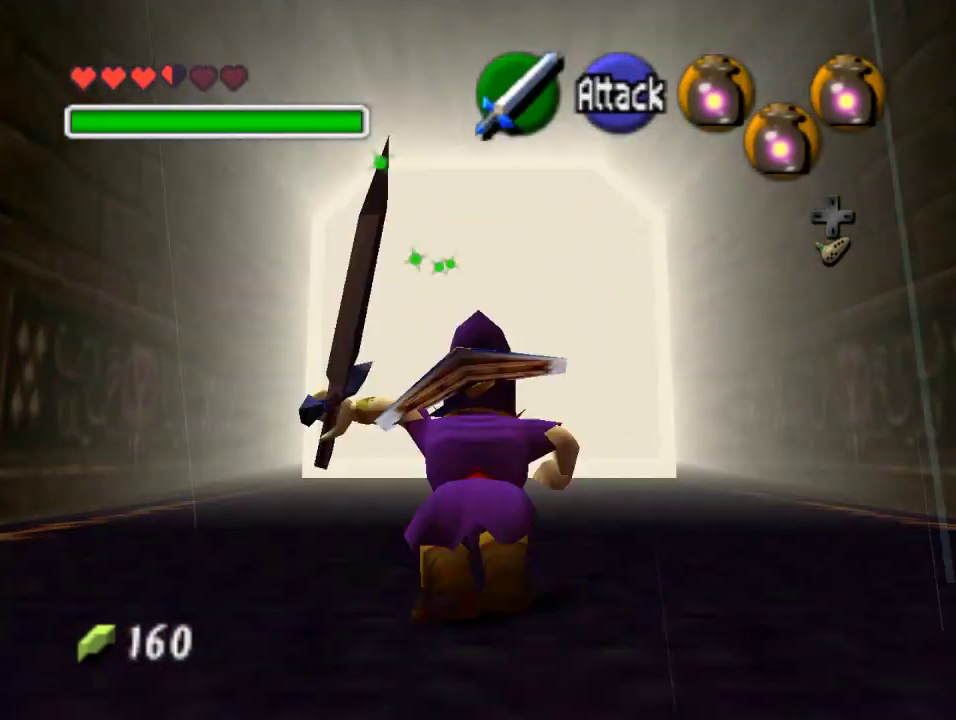
{"buttons": ["A"], "left_stick": "up", "events": [[67, "A", "down"], [167, "A", "up"], [267, "A", "down"], [400, "A", "up"], [467, "A", "down"]]}
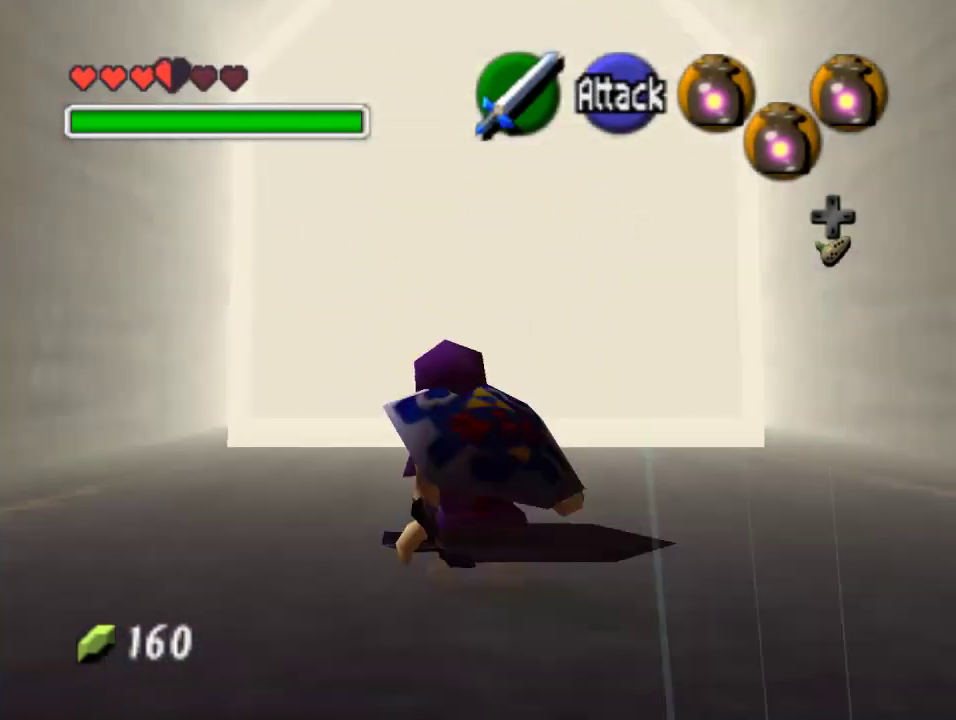
{"buttons": [], "left_stick": "up", "events": [[267, "A", "up"], [333, "A", "down"], [467, "A", "up"]]}
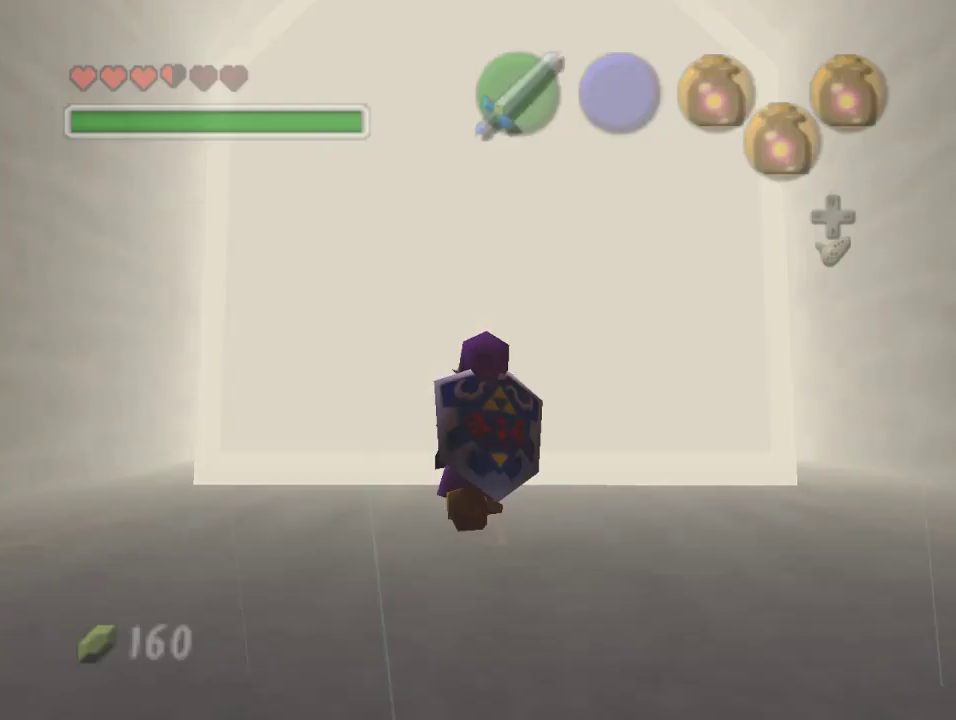
{"buttons": [], "left_stick": "center", "events": [[67, "A", "down"], [167, "A", "up"], [300, "left_stick", "center"]]}
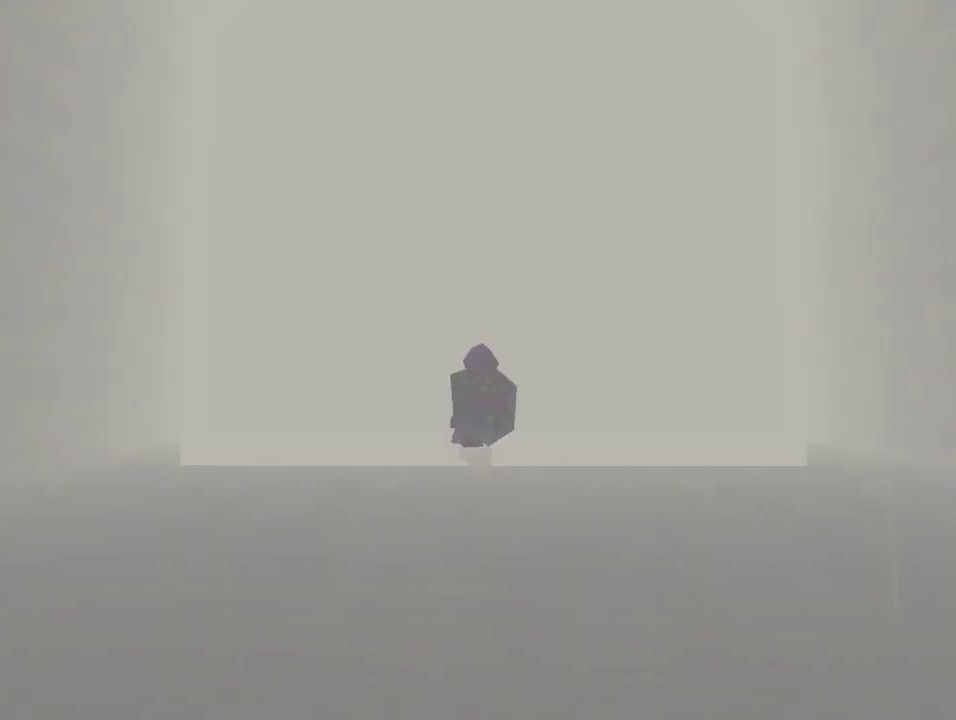
{"buttons": [], "left_stick": "center", "events": []}
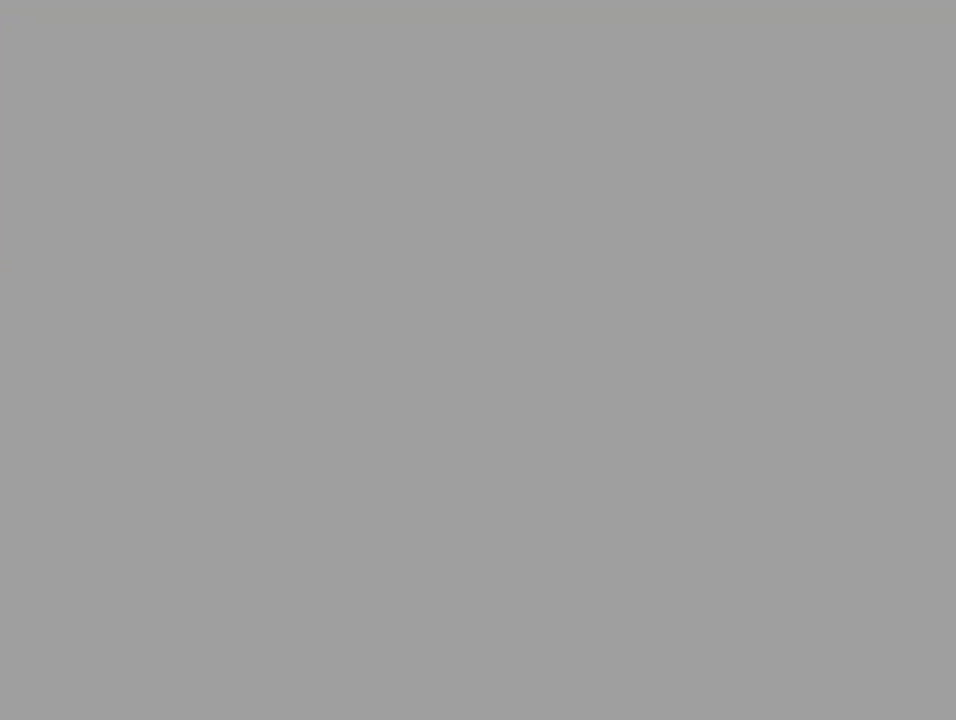
{"buttons": [], "left_stick": "center", "events": []}
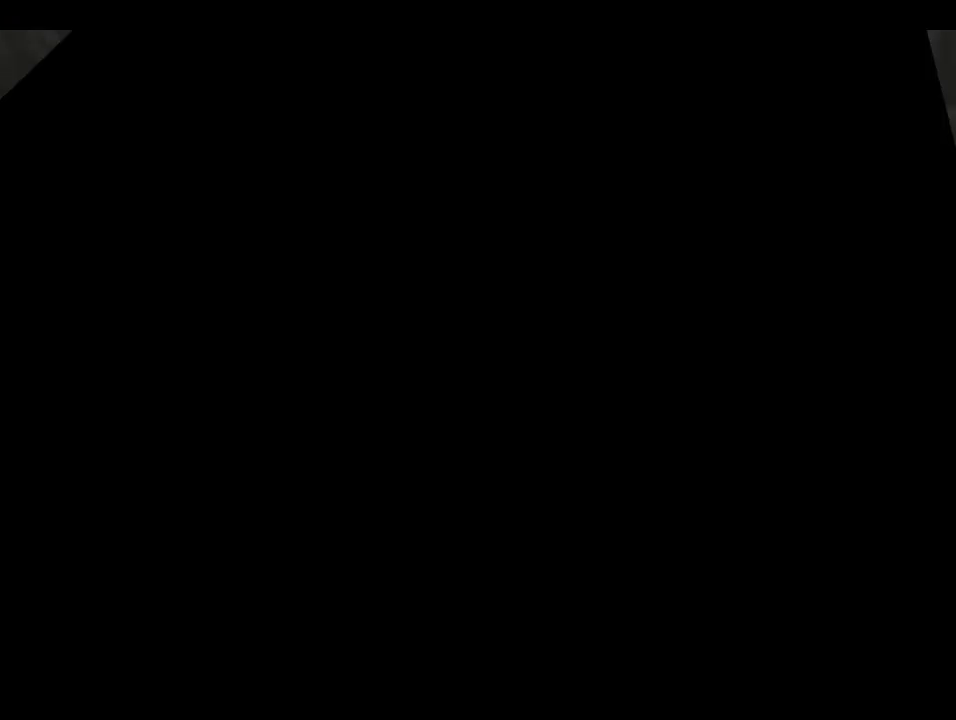
{"buttons": [], "left_stick": "center", "events": []}
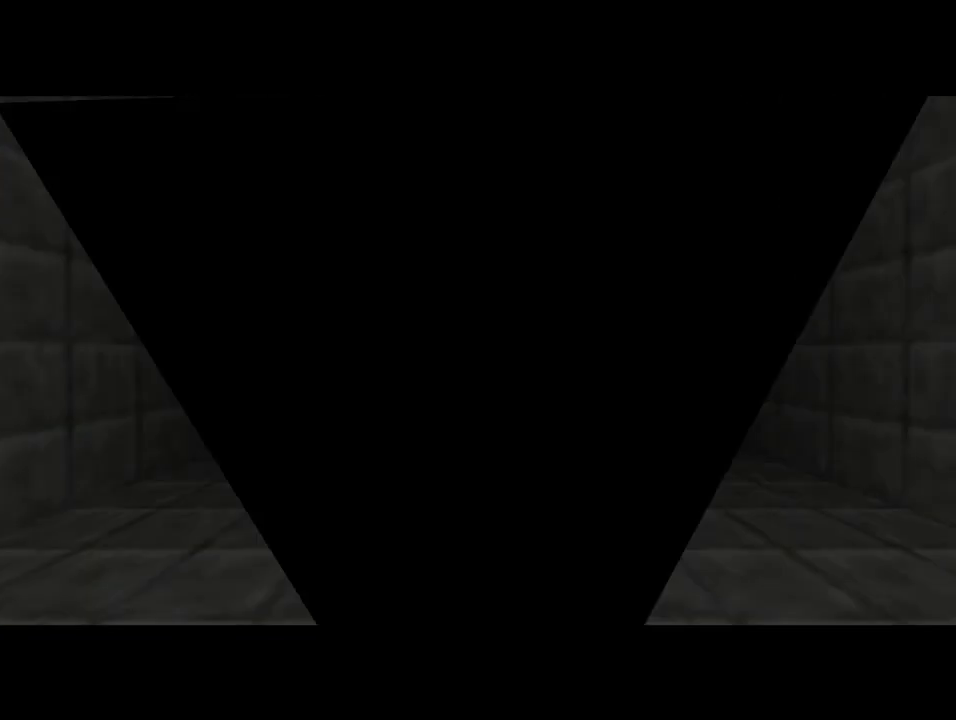
{"buttons": [], "left_stick": "center", "events": []}
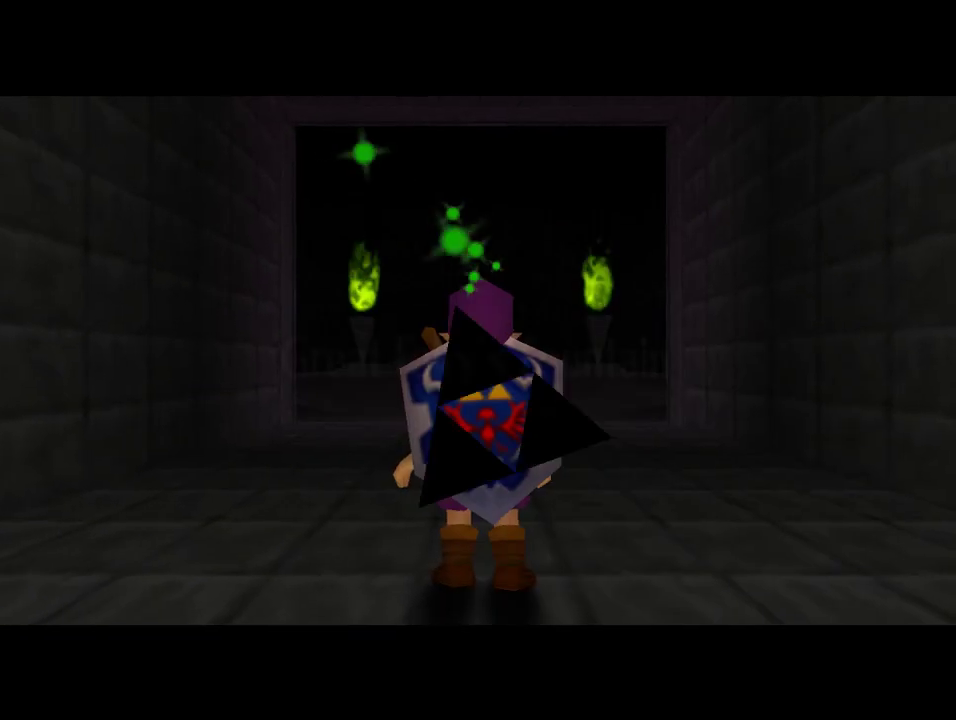
{"buttons": [], "left_stick": "center", "events": [[167, "left_stick", "down"], [400, "left_stick", "center"]]}
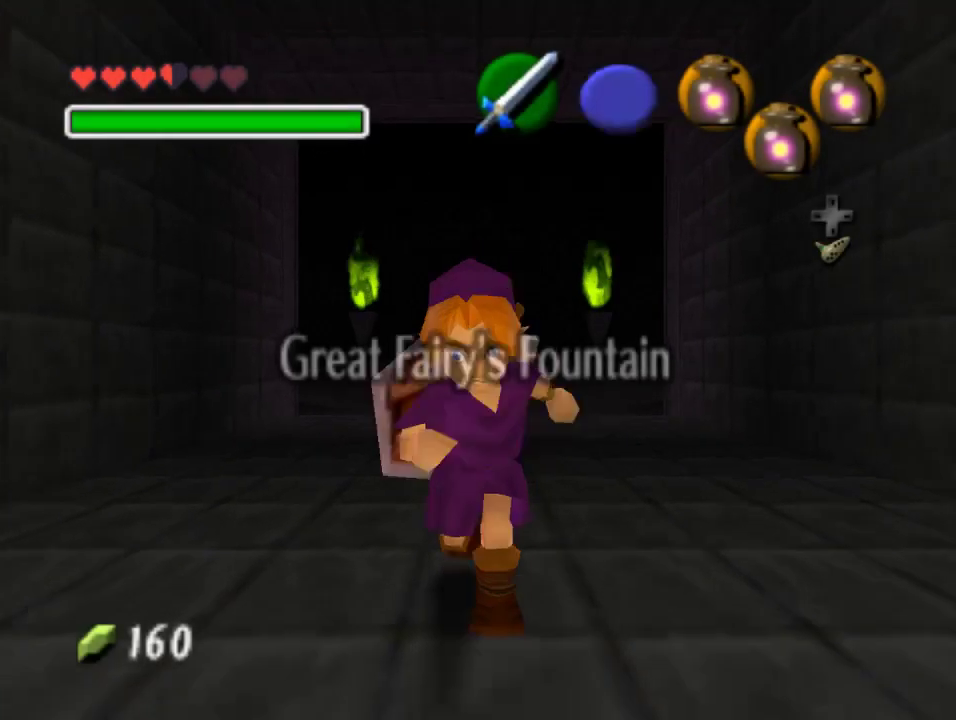
{"buttons": [], "left_stick": "center", "events": [[67, "Z", "down"], [200, "Z", "up"]]}
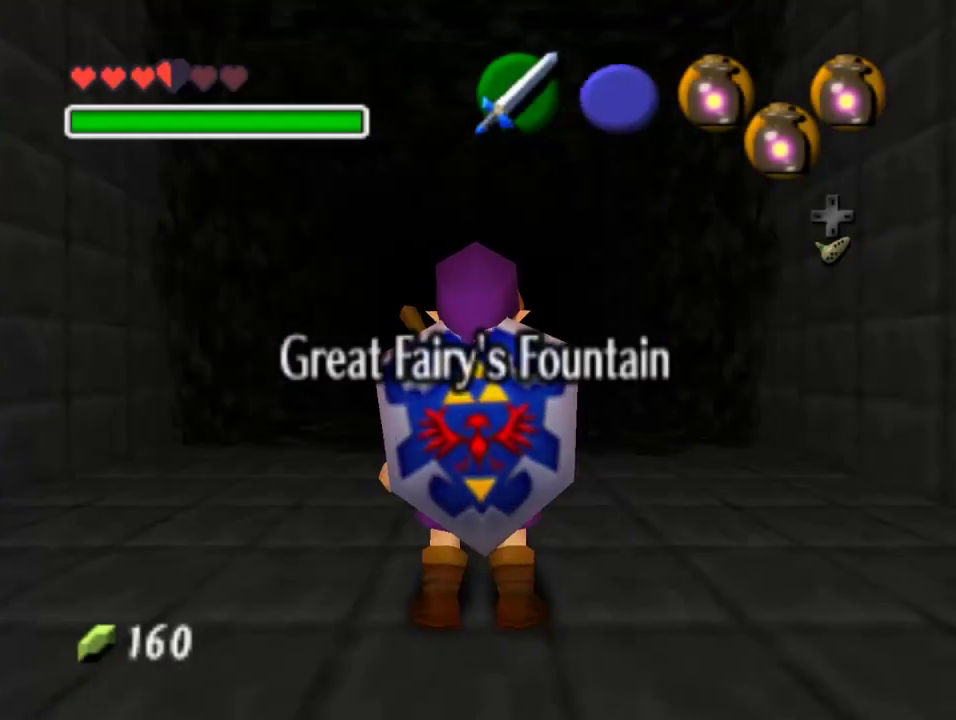
{"buttons": [], "left_stick": "center", "events": []}
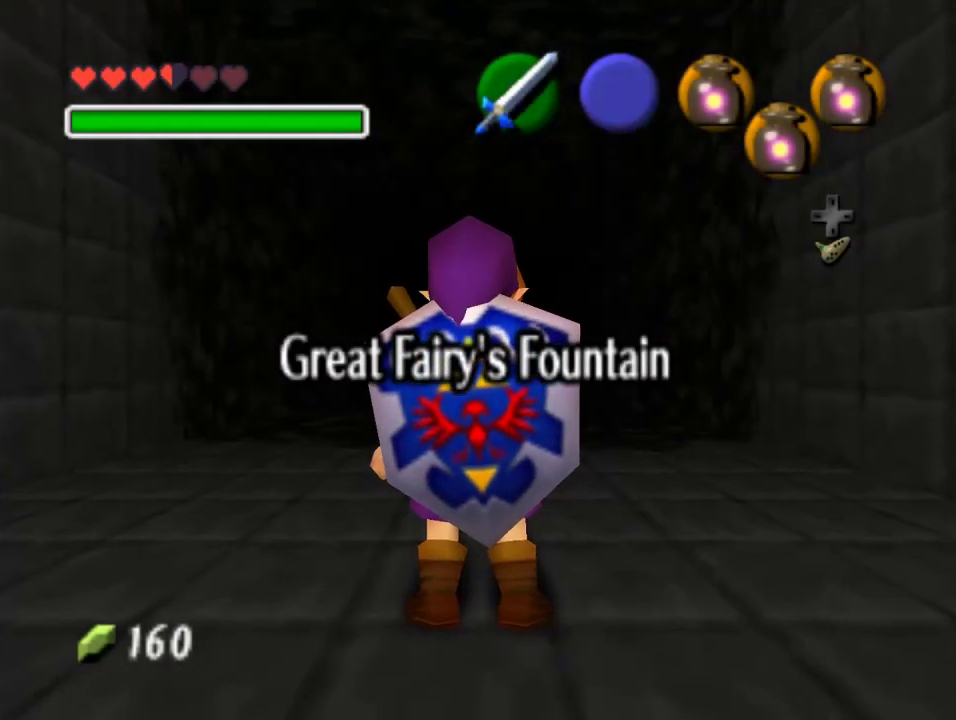
{"buttons": [], "left_stick": "up", "events": [[133, "left_stick", "up"]]}
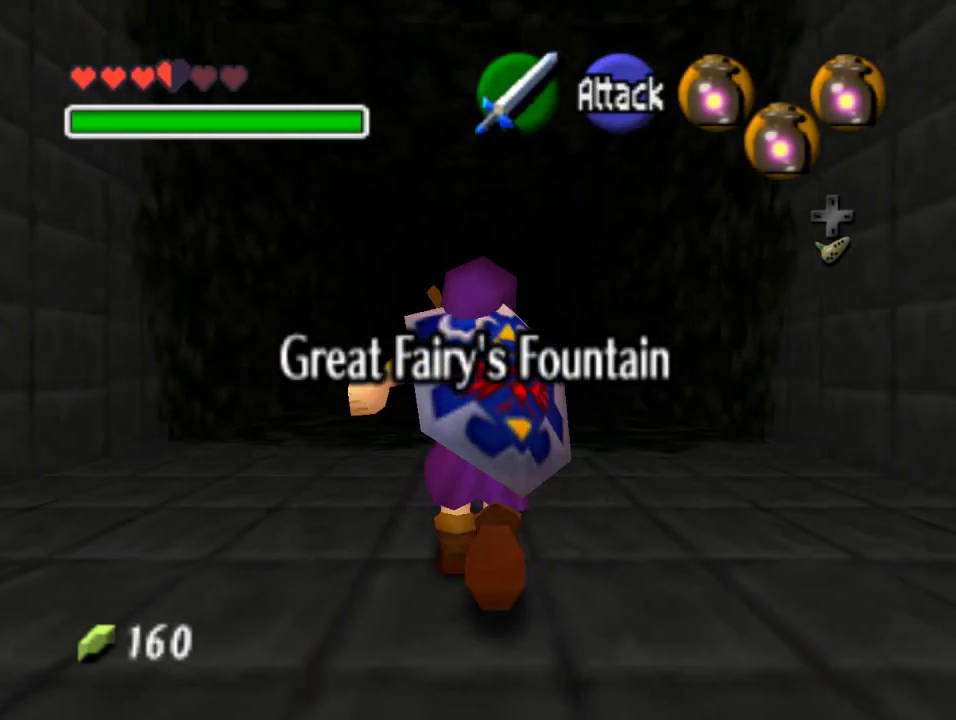
{"buttons": [], "left_stick": "center", "events": [[167, "left_stick", "center"]]}
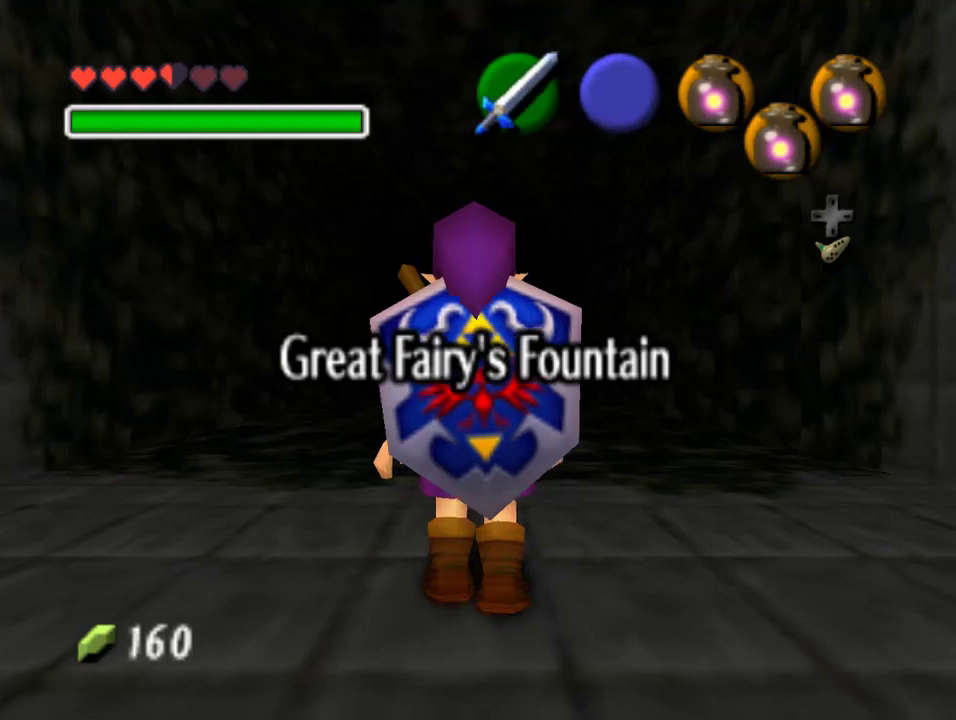
{"buttons": [], "left_stick": "center", "events": [[67, "left_stick", "down"], [167, "left_stick", "center"], [200, "Z", "down"], [333, "Z", "up"]]}
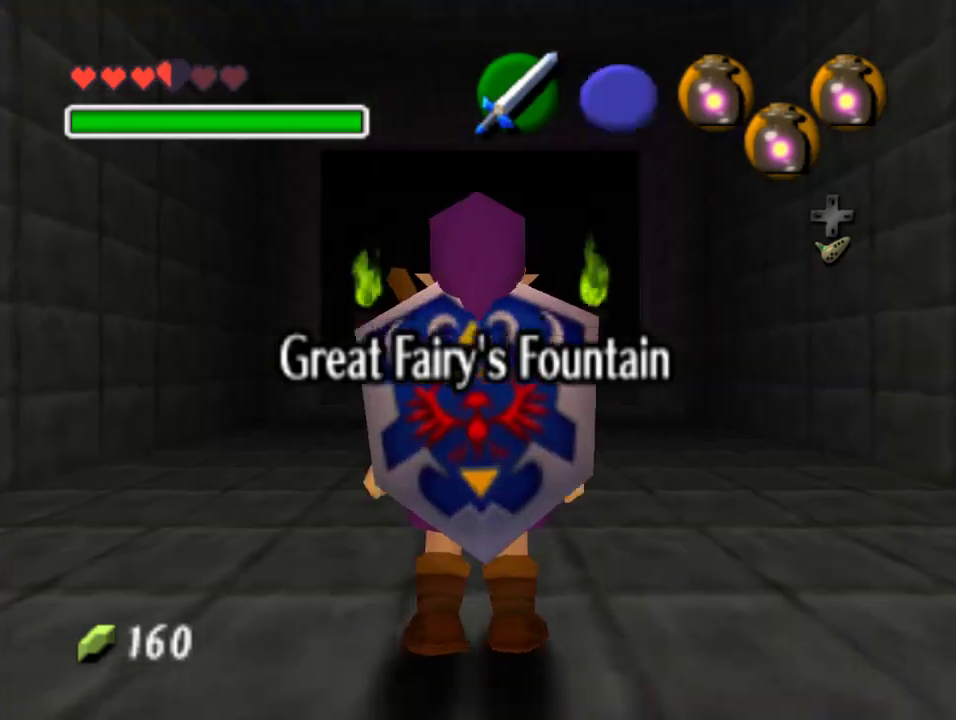
{"buttons": ["Z"], "left_stick": "center", "events": [[267, "left_stick", "down"], [367, "left_stick", "center"], [467, "Z", "down"]]}
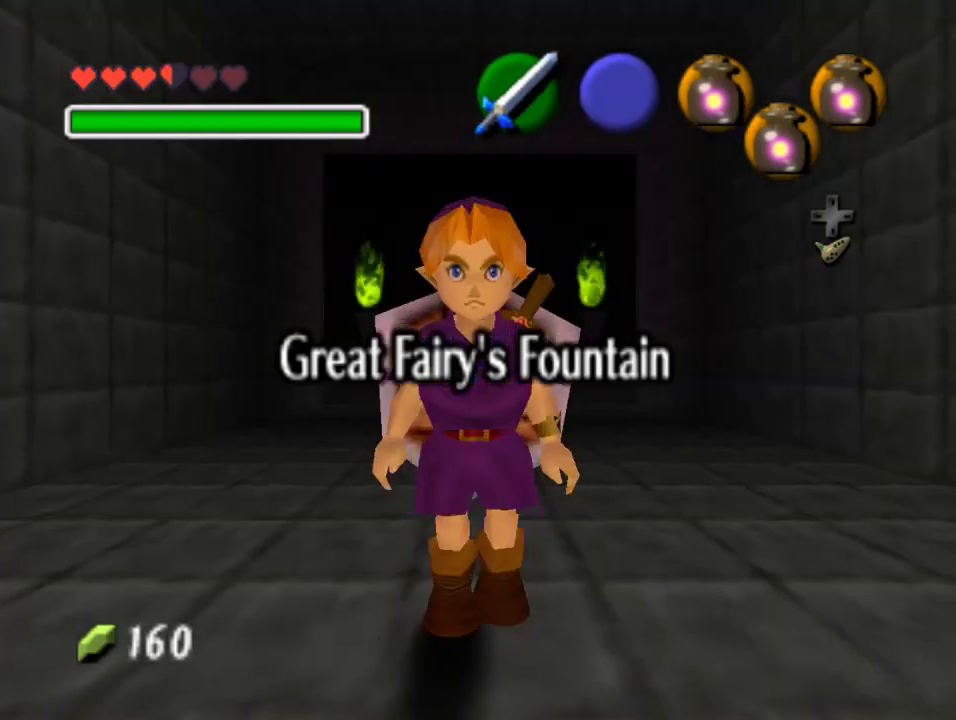
{"buttons": [], "left_stick": "up", "events": [[100, "Z", "up"], [200, "left_stick", "up"]]}
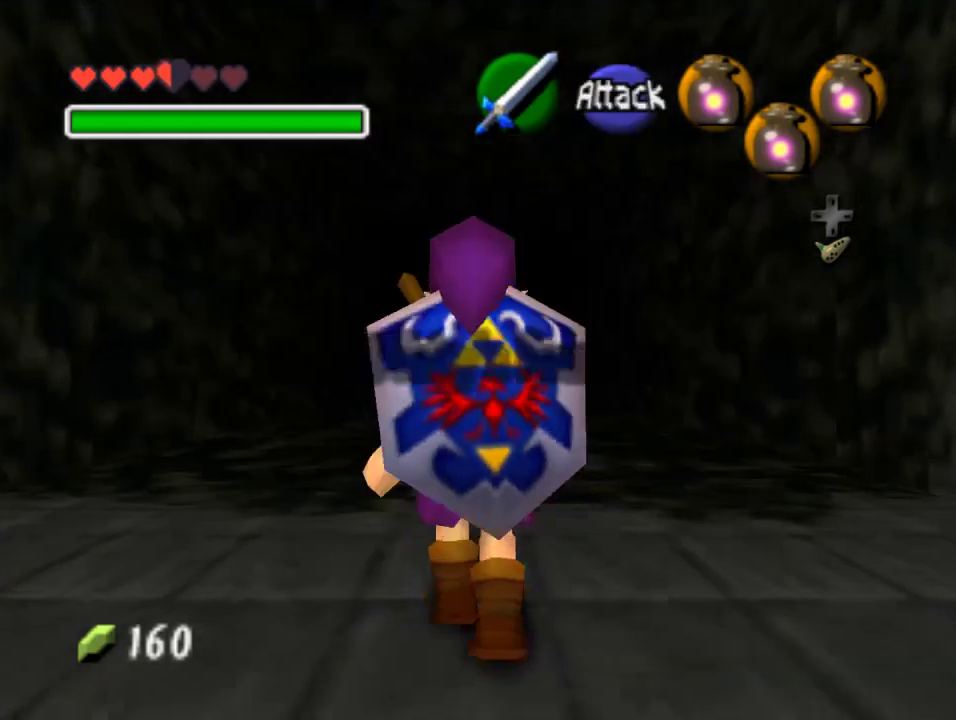
{"buttons": [], "left_stick": "up", "events": []}
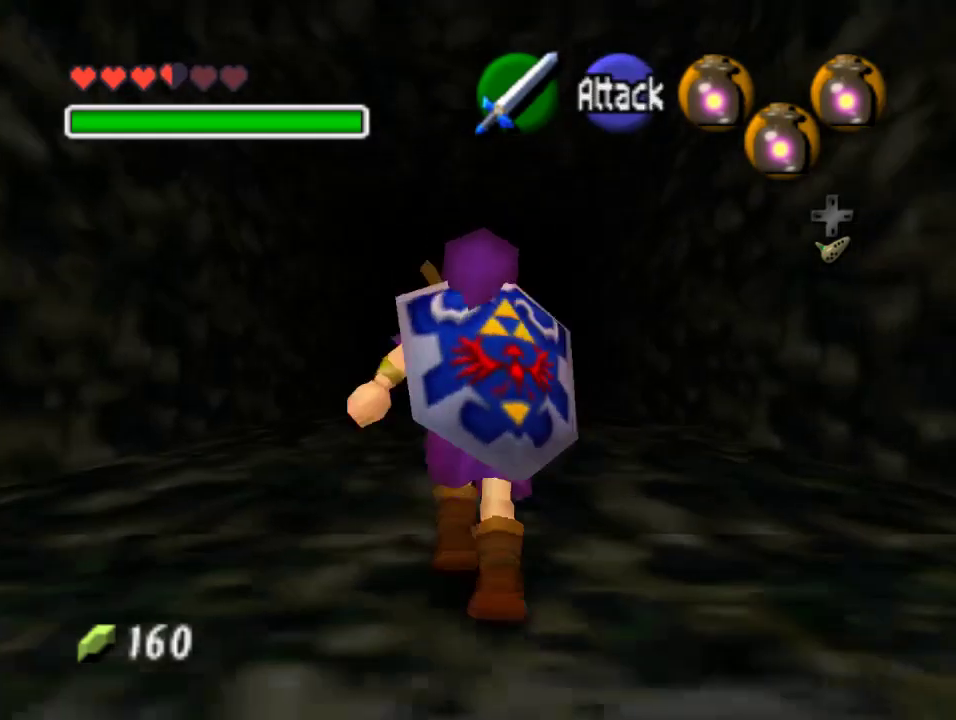
{"buttons": [], "left_stick": "up", "events": []}
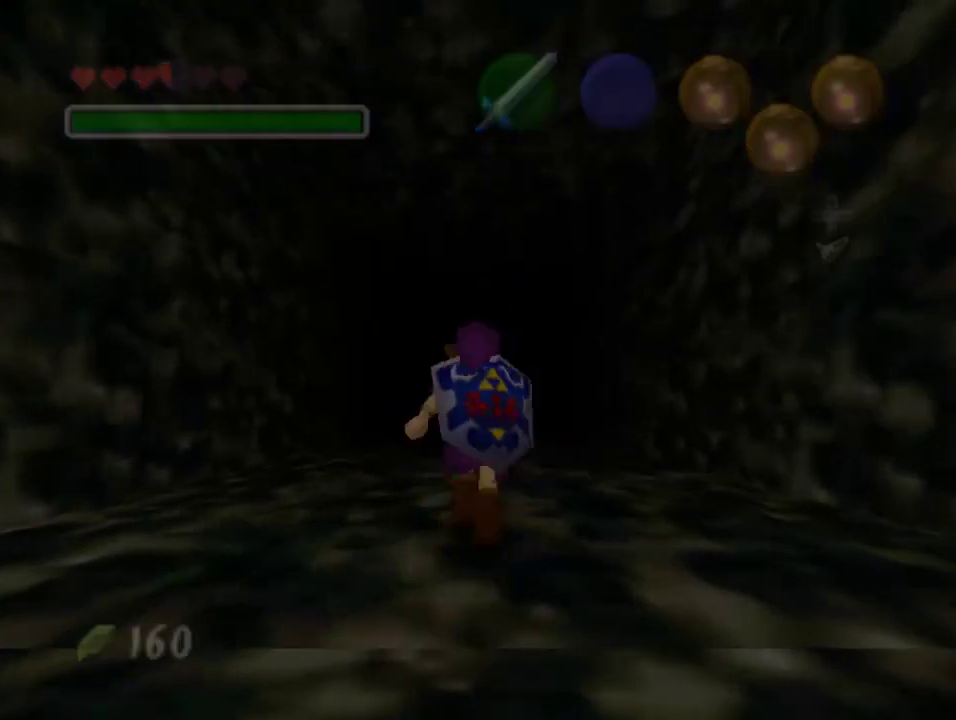
{"buttons": [], "left_stick": "center", "events": [[400, "left_stick", "center"]]}
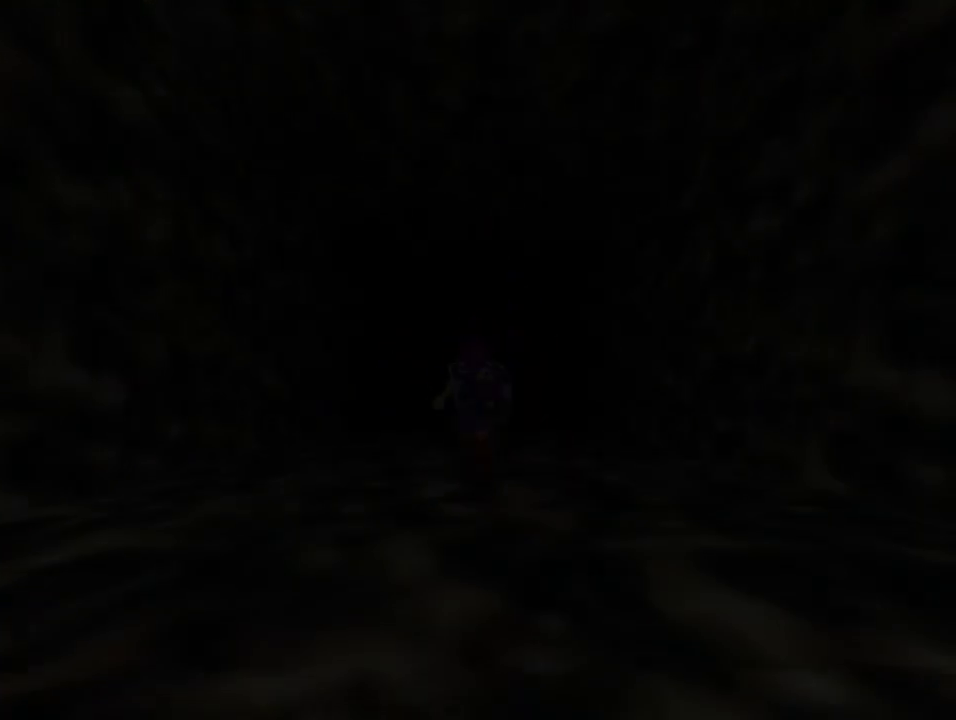
{"buttons": [], "left_stick": "center", "events": []}
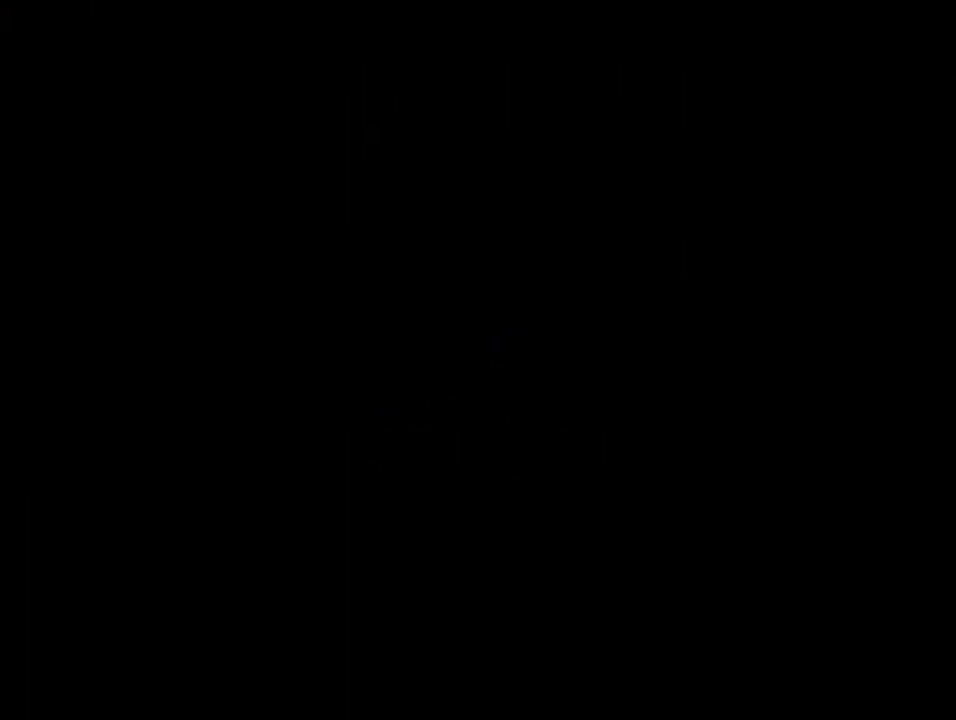
{"buttons": [], "left_stick": "center", "events": []}
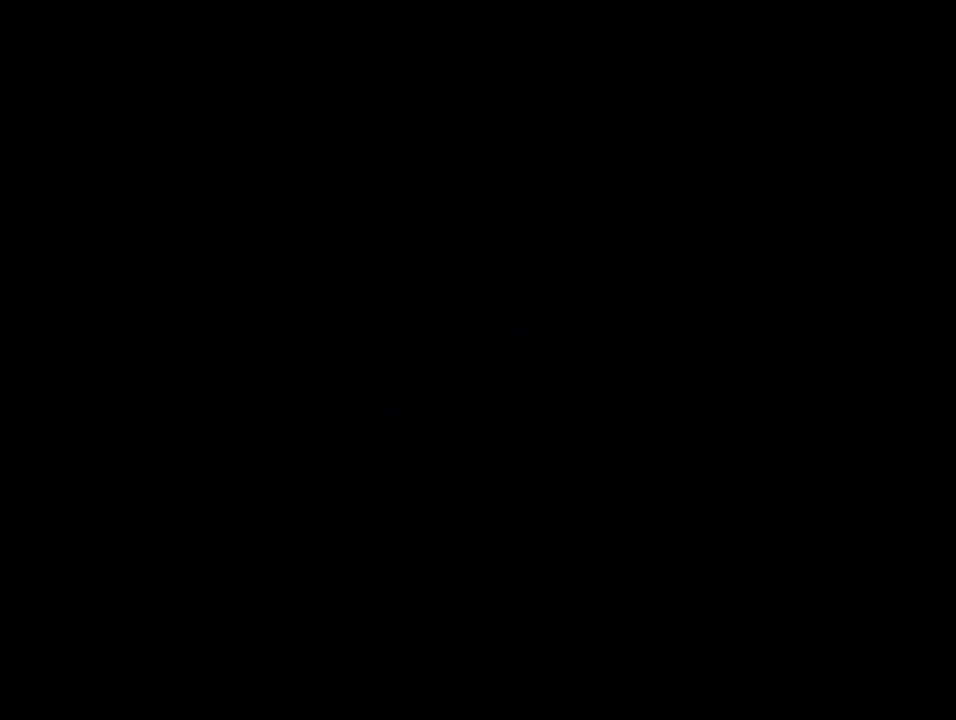
{"buttons": [], "left_stick": "center", "events": []}
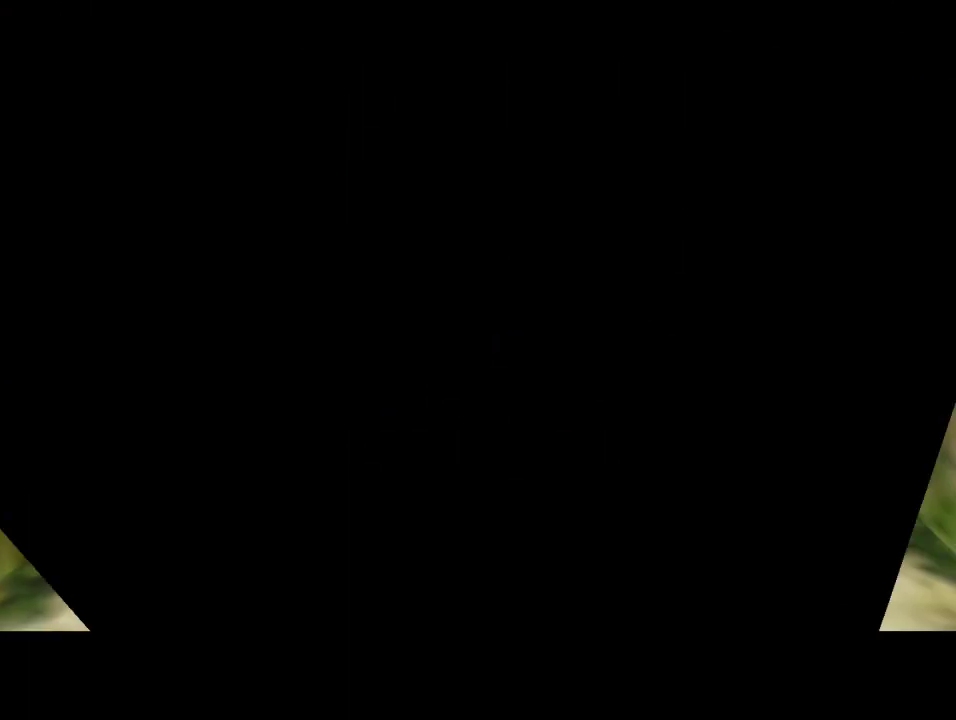
{"buttons": [], "left_stick": "center", "events": []}
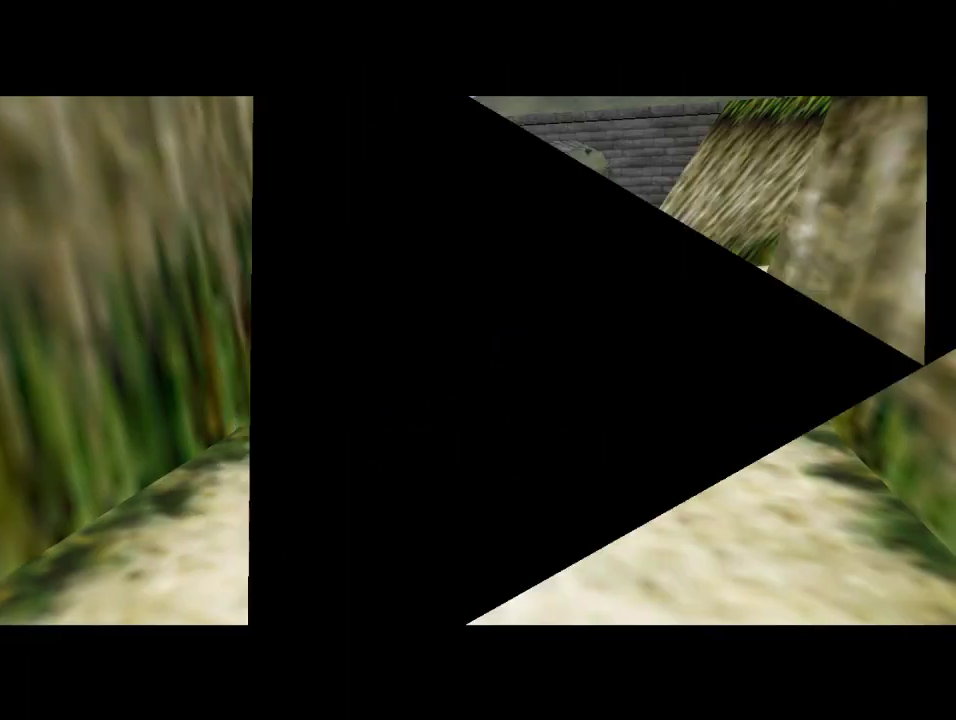
{"buttons": [], "left_stick": "center", "events": []}
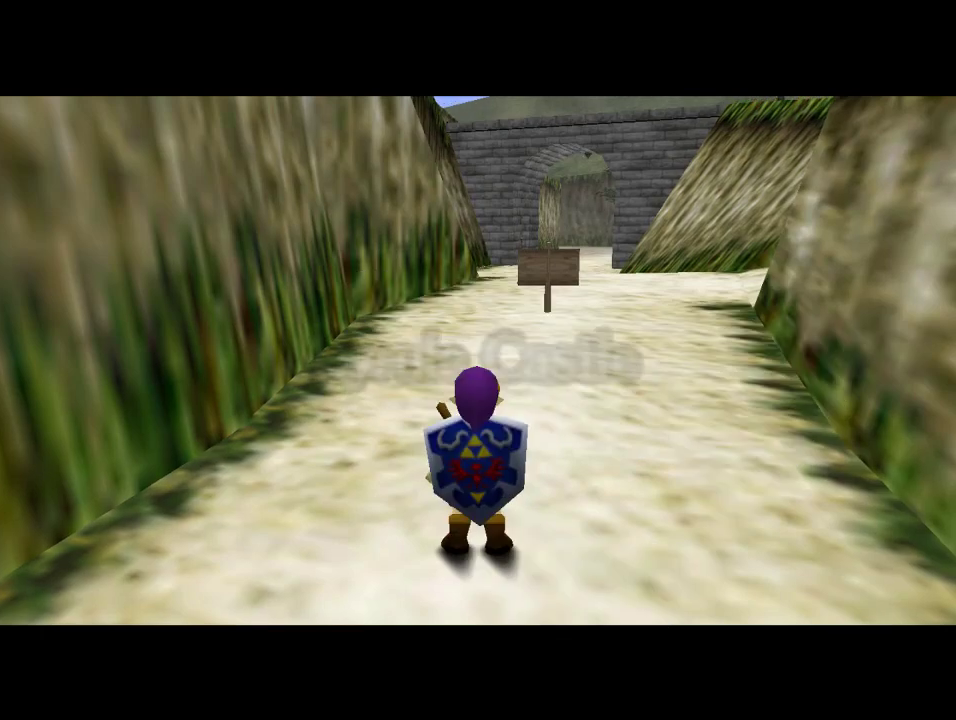
{"buttons": [], "left_stick": "up-right", "events": [[133, "left_stick", "up"], [333, "left_stick", "up-right"]]}
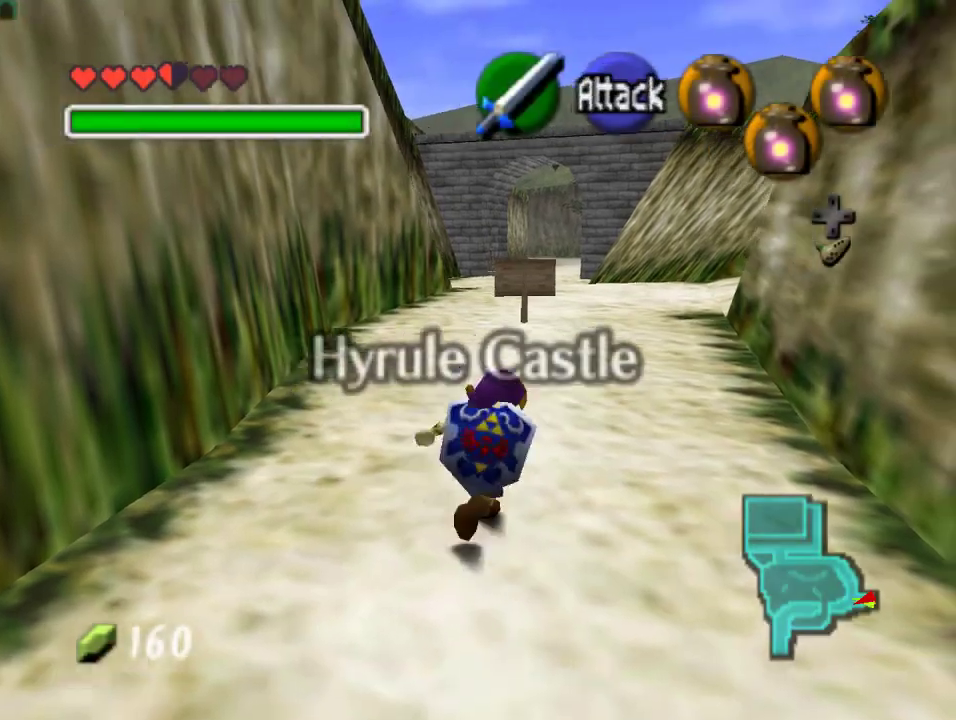
{"buttons": [], "left_stick": "up-right", "events": []}
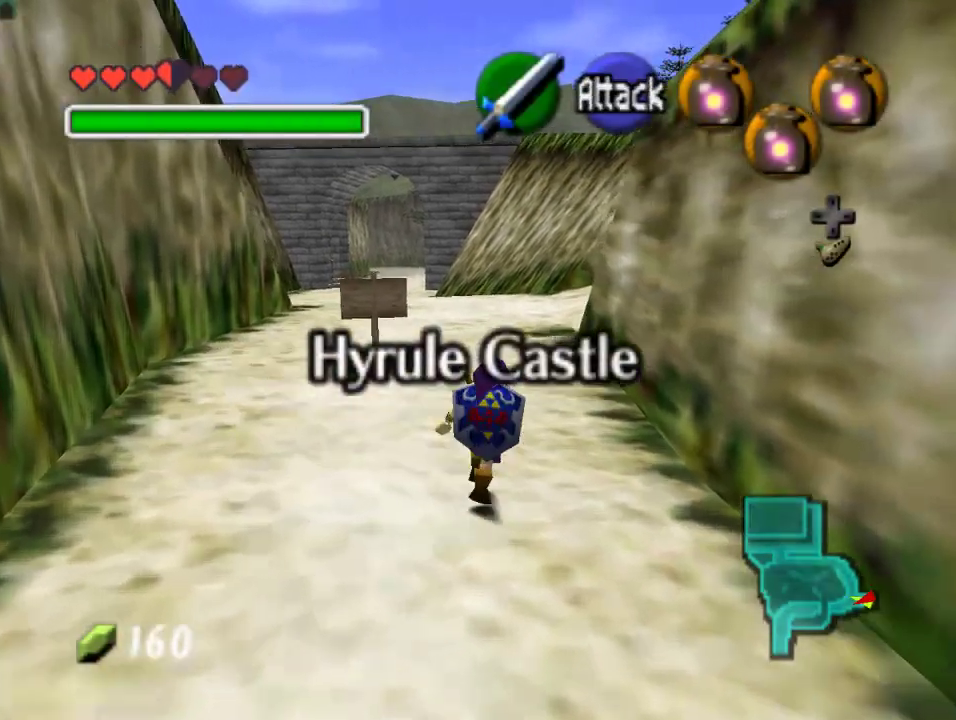
{"buttons": [], "left_stick": "up", "events": [[67, "left_stick", "up"], [300, "A", "down"], [500, "A", "up"]]}